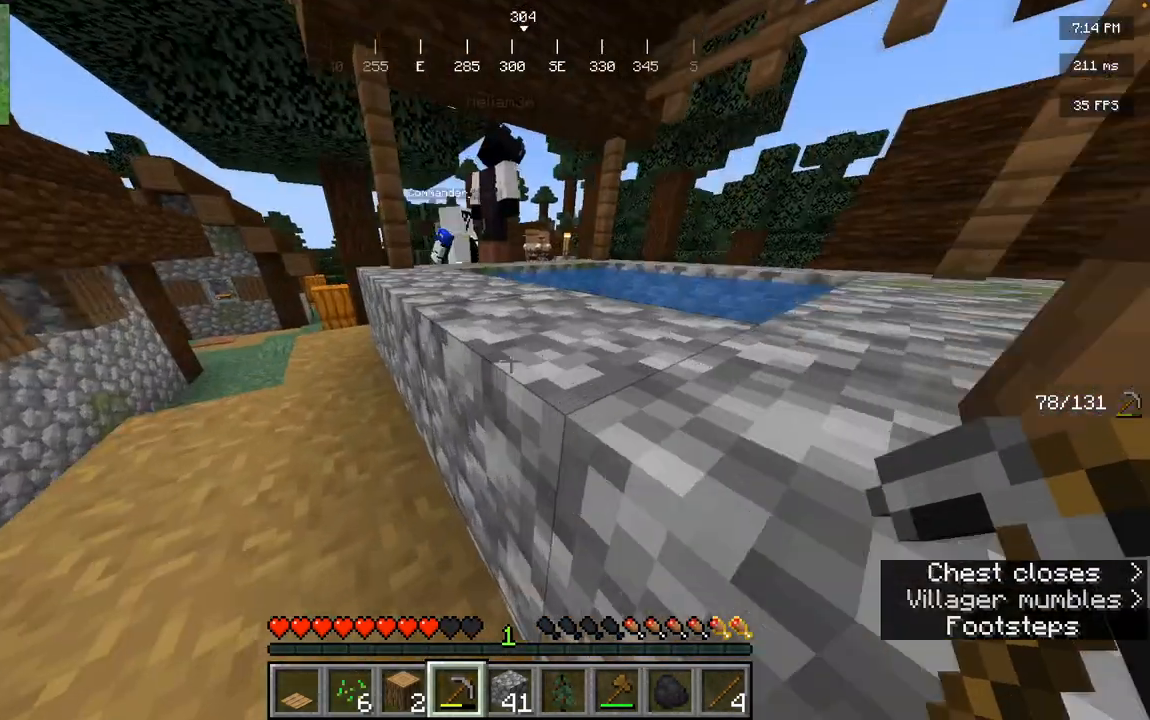
Gameplay with keyboard and mouse; each line is a JSON object with the keys and mouse buttons held at the frame after it. "events" lists presses ("down") and releases ("up") of "a", "d", "s", "space", "w", "mouse_left" and "mouse_right" between this image and that frame as [ms after this image, input, new state], when the widget could be followed in between. "mouse_left", "mouse_right" = the "left", "right" buttons of the "mouse" list. No other keys are recorded. Fast repeated clicks can show as one long hold. Mouse movement is not recorded.
{"keys": ["w"], "mouse": [], "events": []}
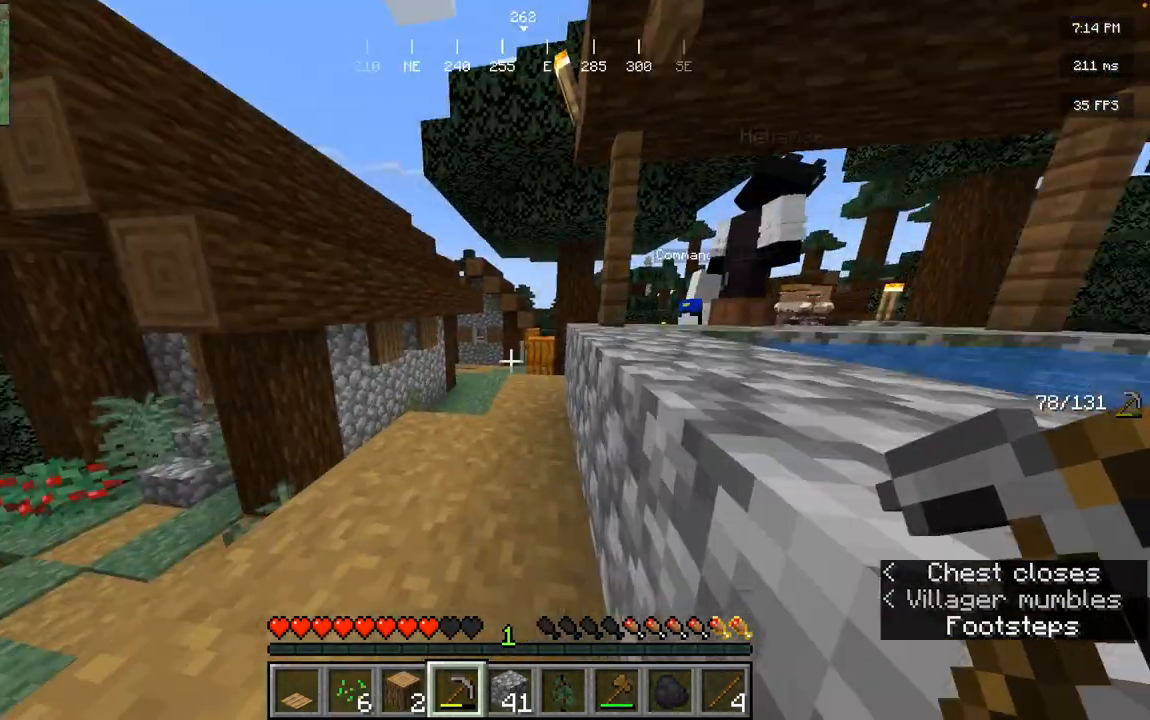
{"keys": ["w"], "mouse": [], "events": []}
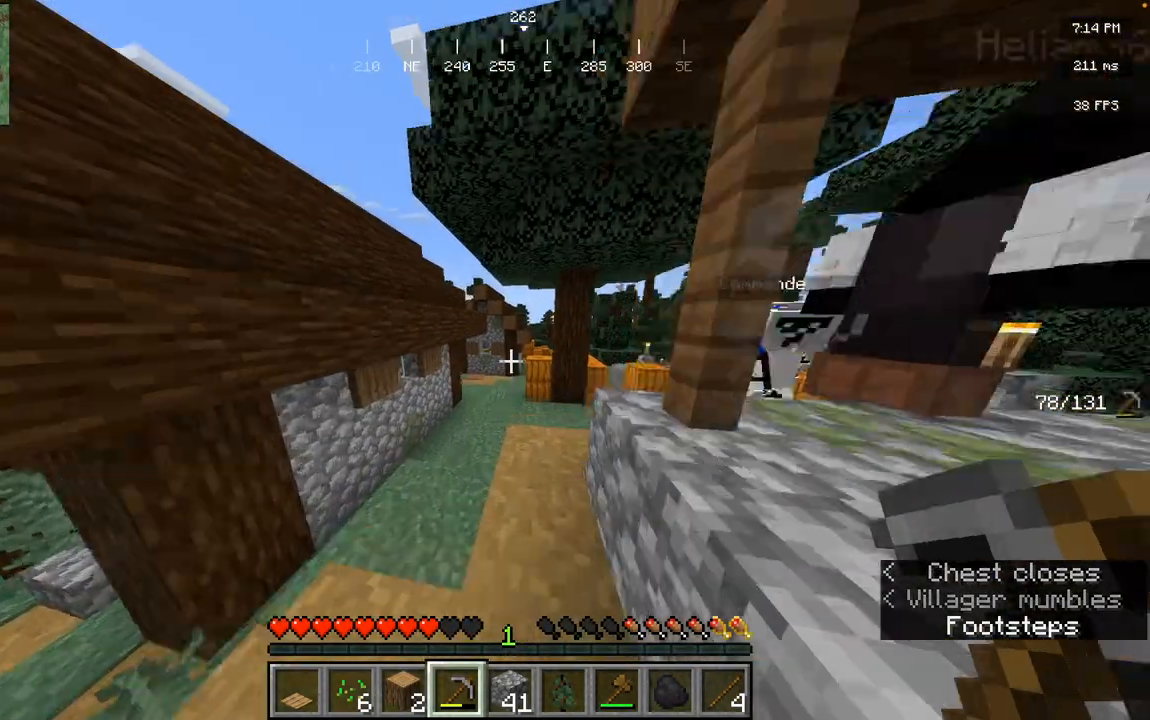
{"keys": ["w"], "mouse": [], "events": []}
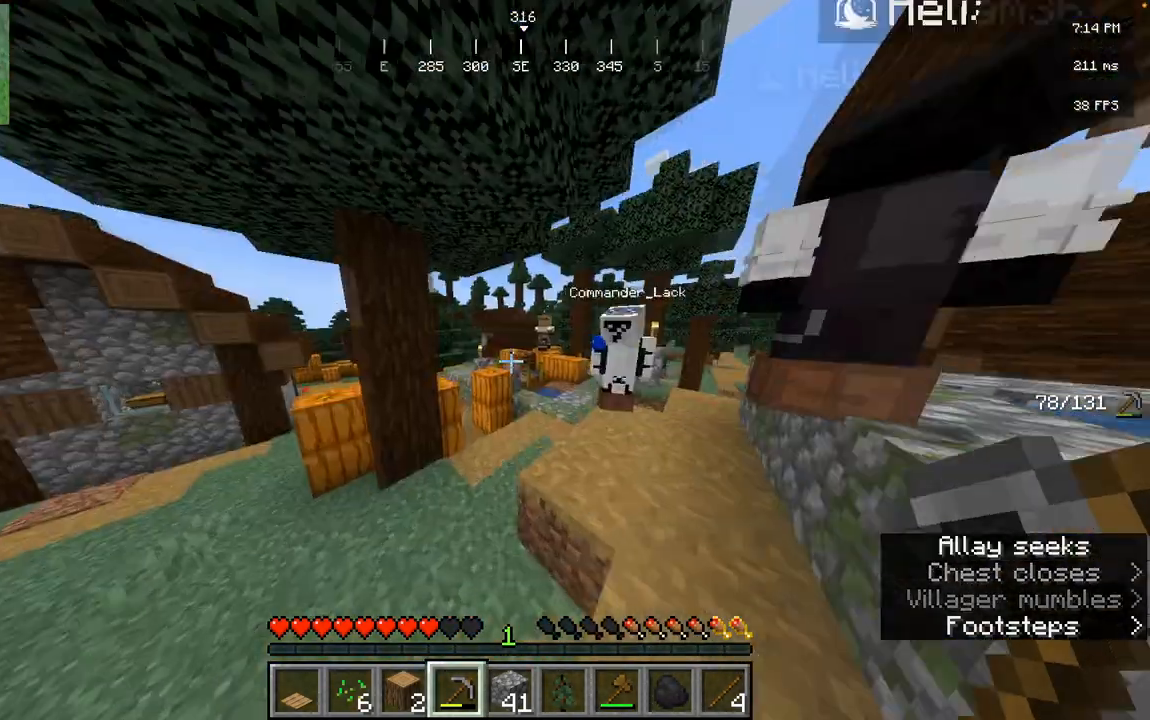
{"keys": [], "mouse": [], "events": [[367, "w", "up"]]}
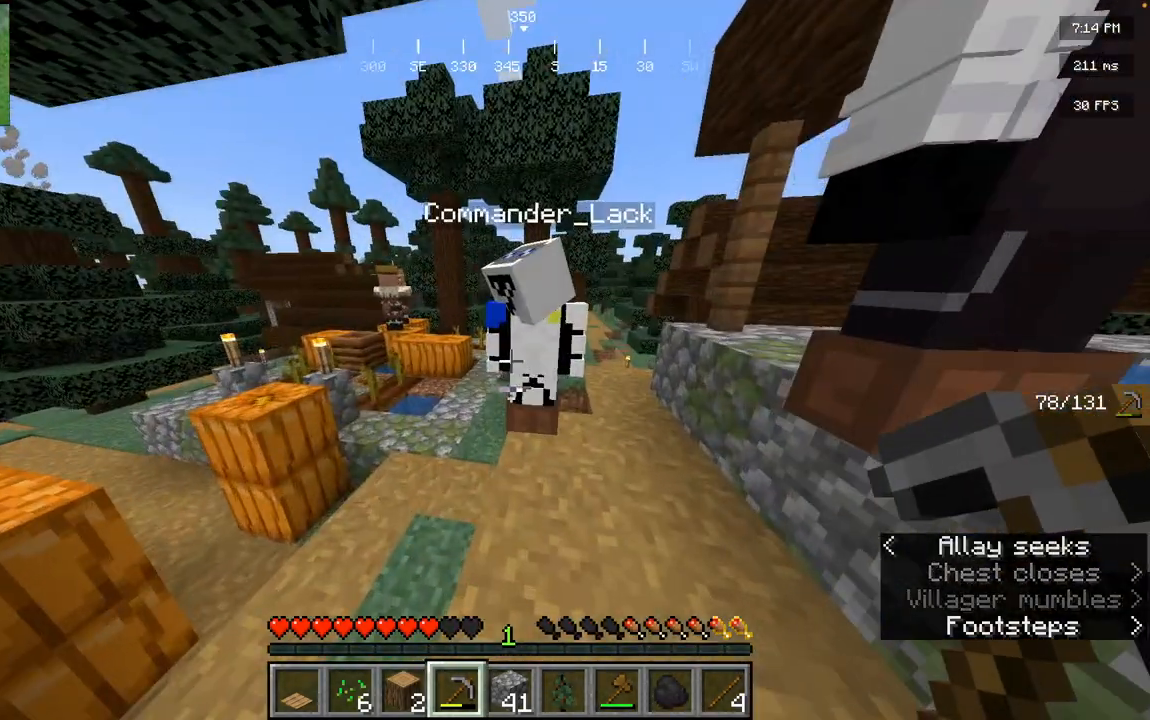
{"keys": ["w"], "mouse": [], "events": [[317, "w", "down"]]}
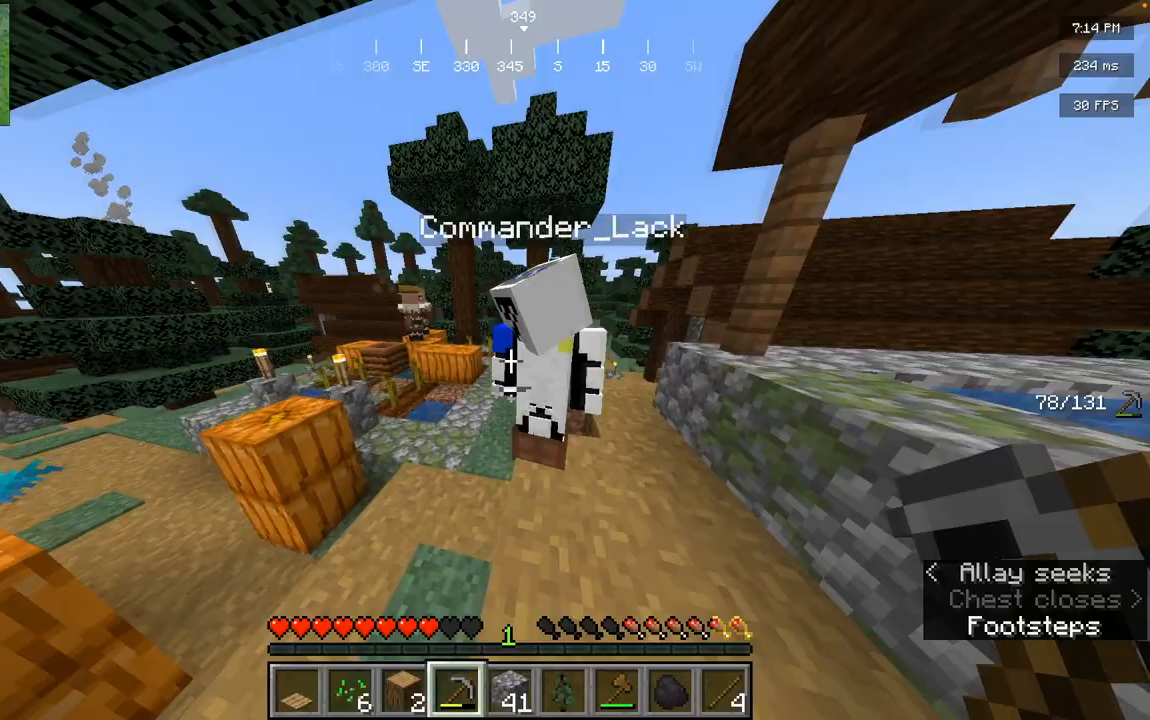
{"keys": [], "mouse": [], "events": [[233, "w", "up"]]}
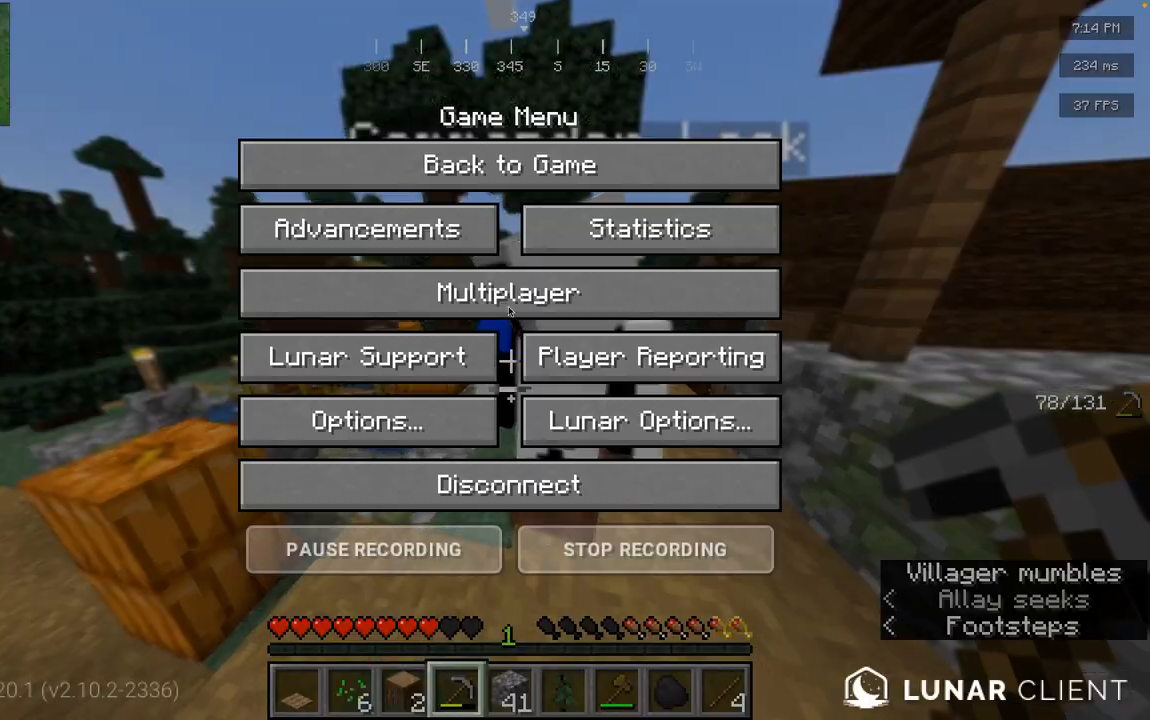
{"keys": [], "mouse": [], "events": []}
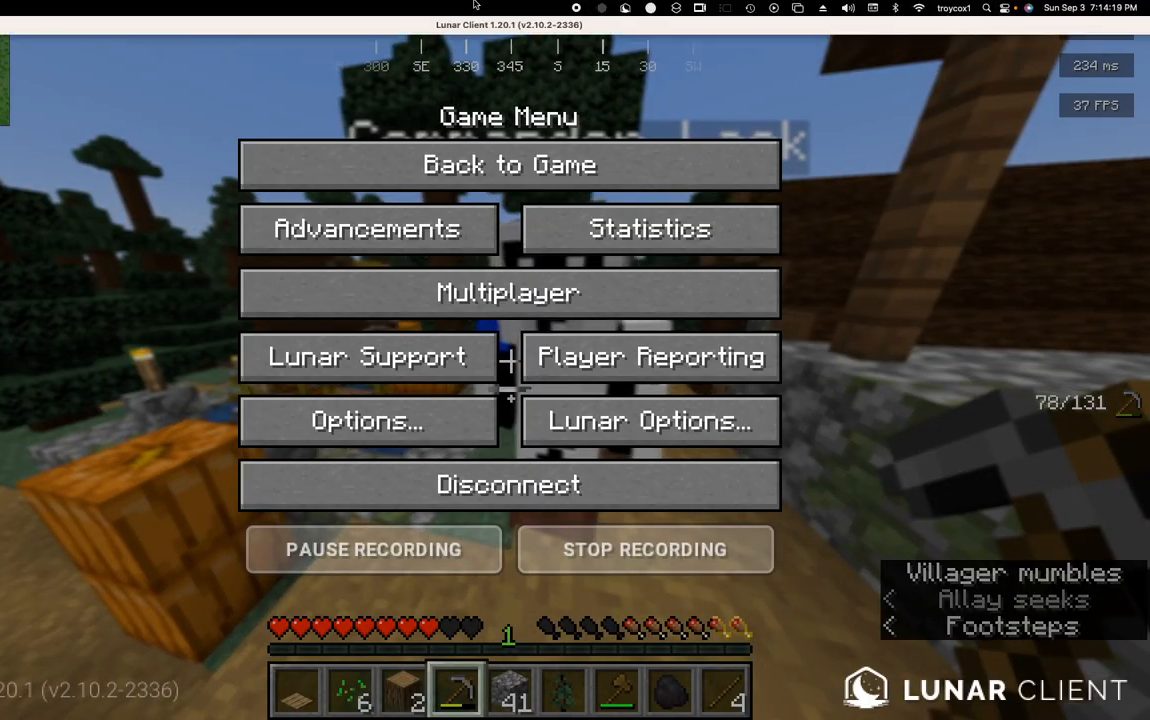
{"keys": [], "mouse": [], "events": []}
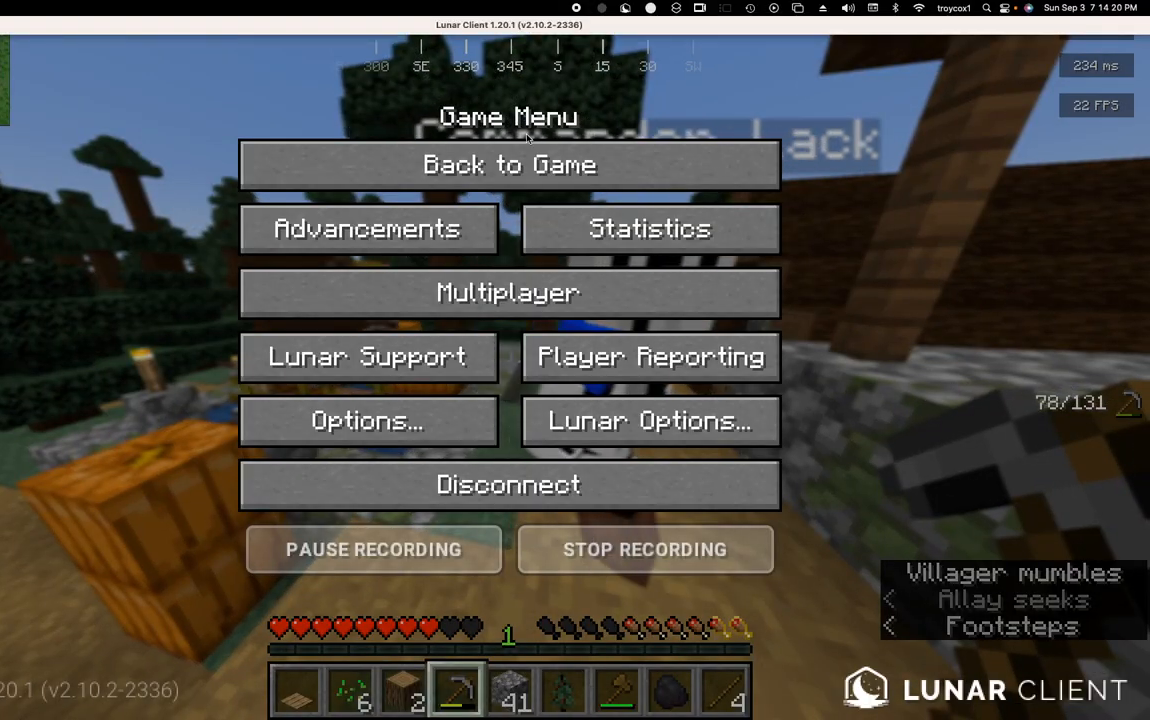
{"keys": [], "mouse": [], "events": []}
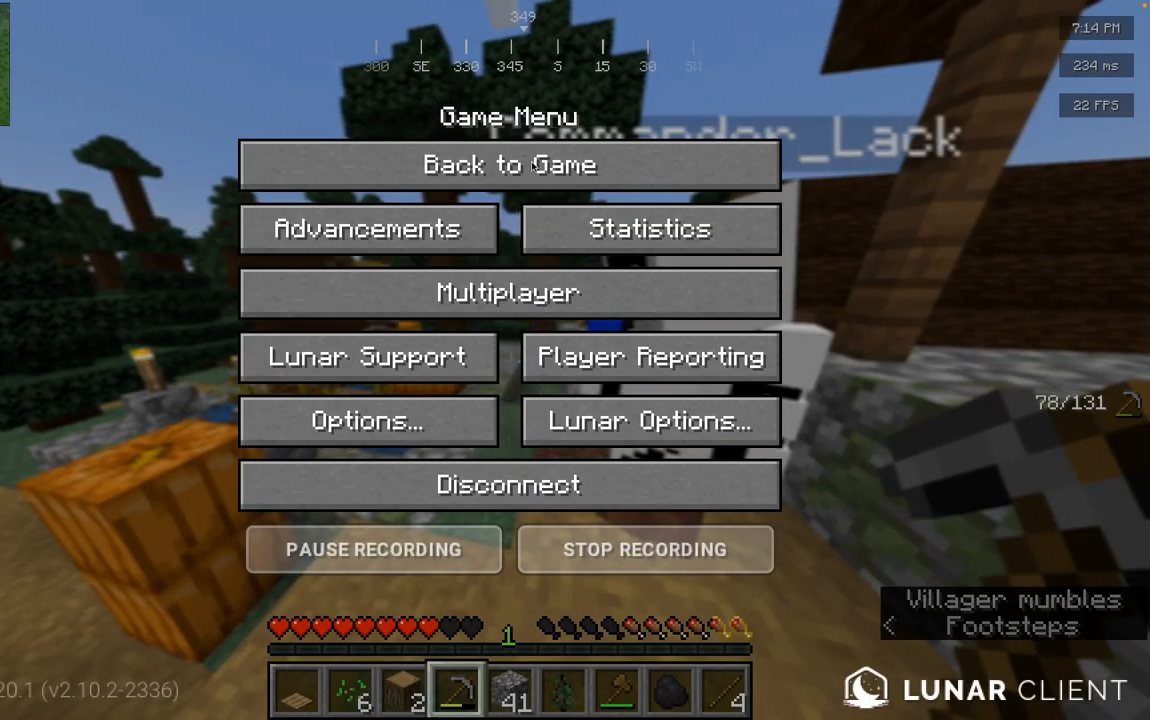
{"keys": [], "mouse": [], "events": [[183, "mouse_left", "down"], [283, "mouse_left", "up"]]}
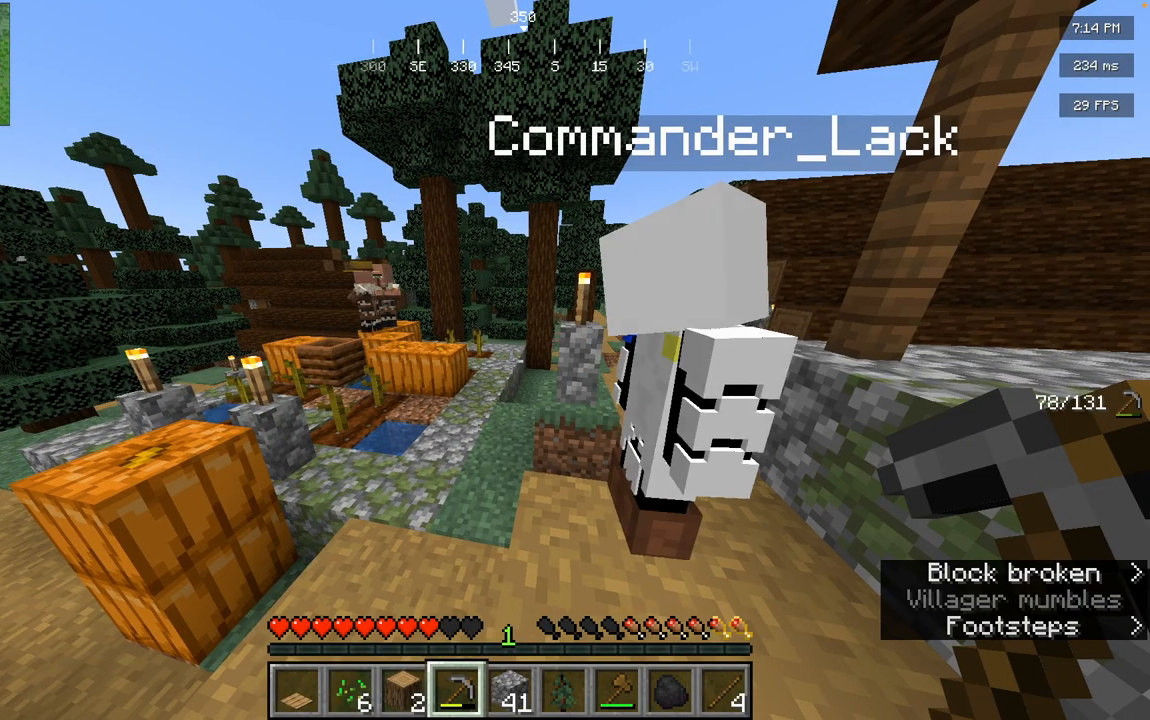
{"keys": ["w"], "mouse": [], "events": [[184, "w", "down"]]}
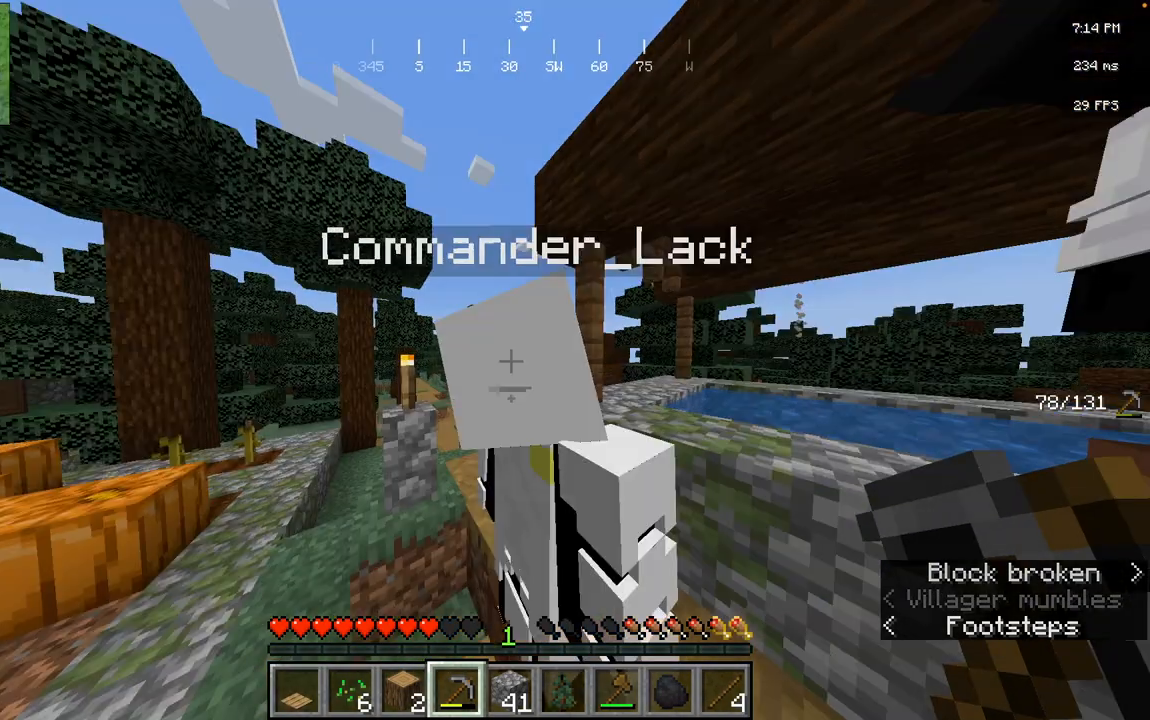
{"keys": ["w"], "mouse": [], "events": []}
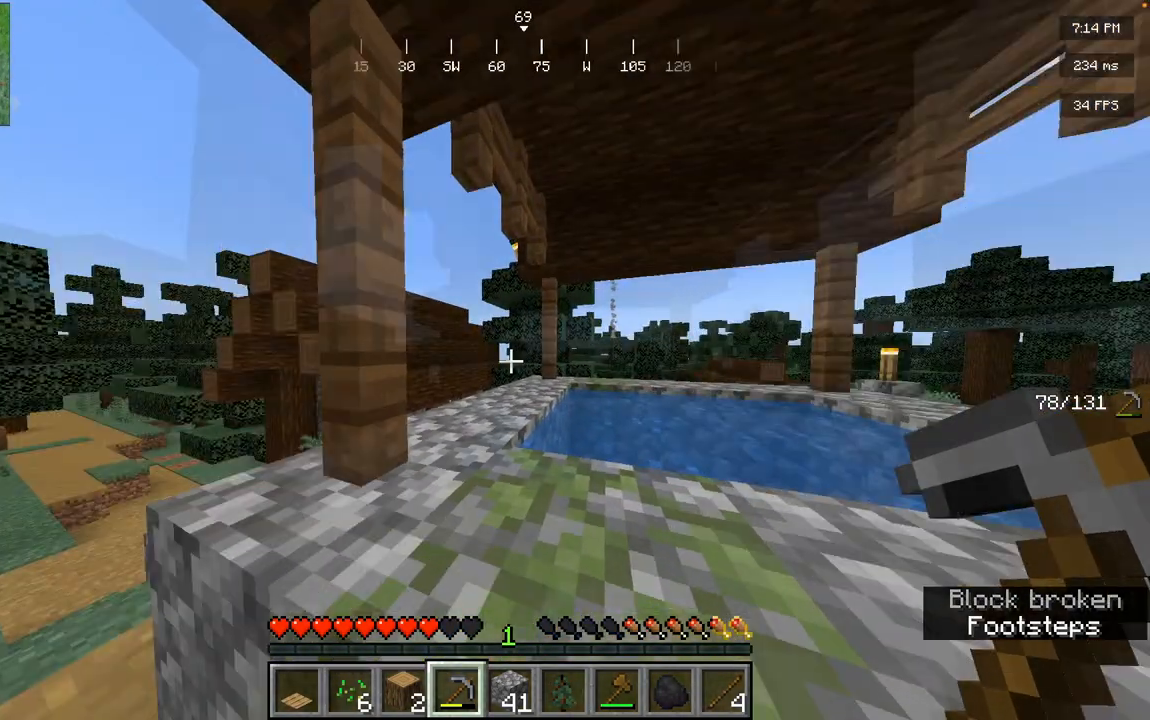
{"keys": ["w"], "mouse": [], "events": [[17, "w", "up"], [450, "w", "down"]]}
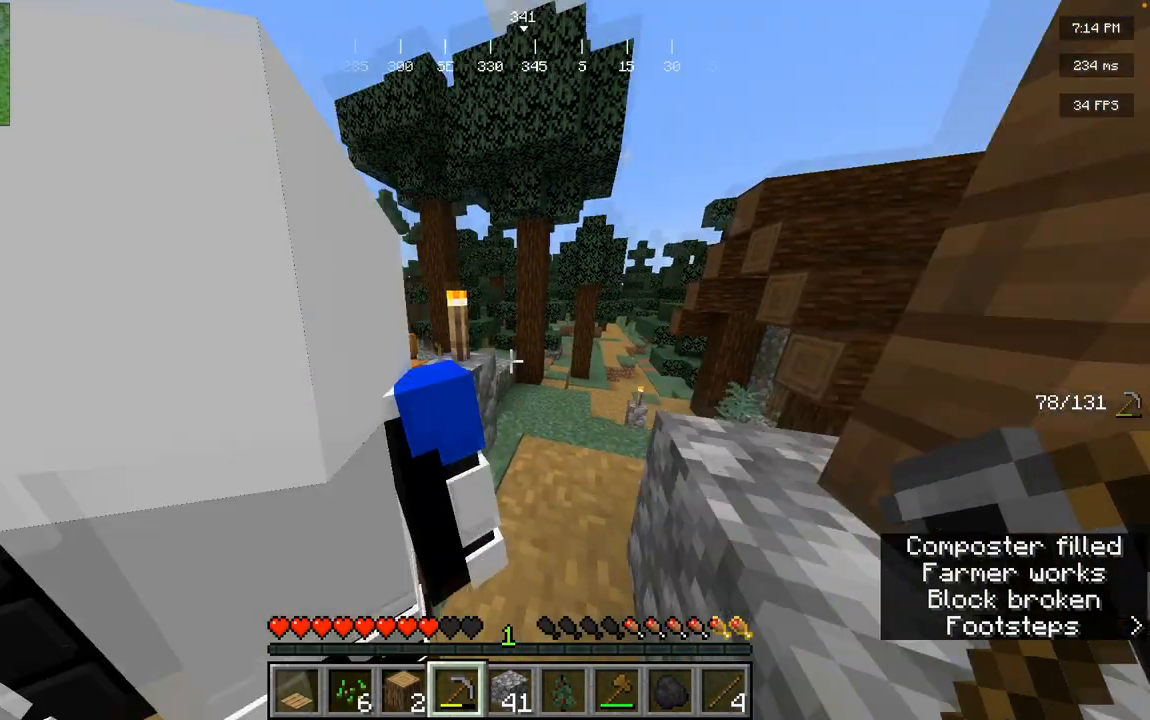
{"keys": ["w"], "mouse": [], "events": []}
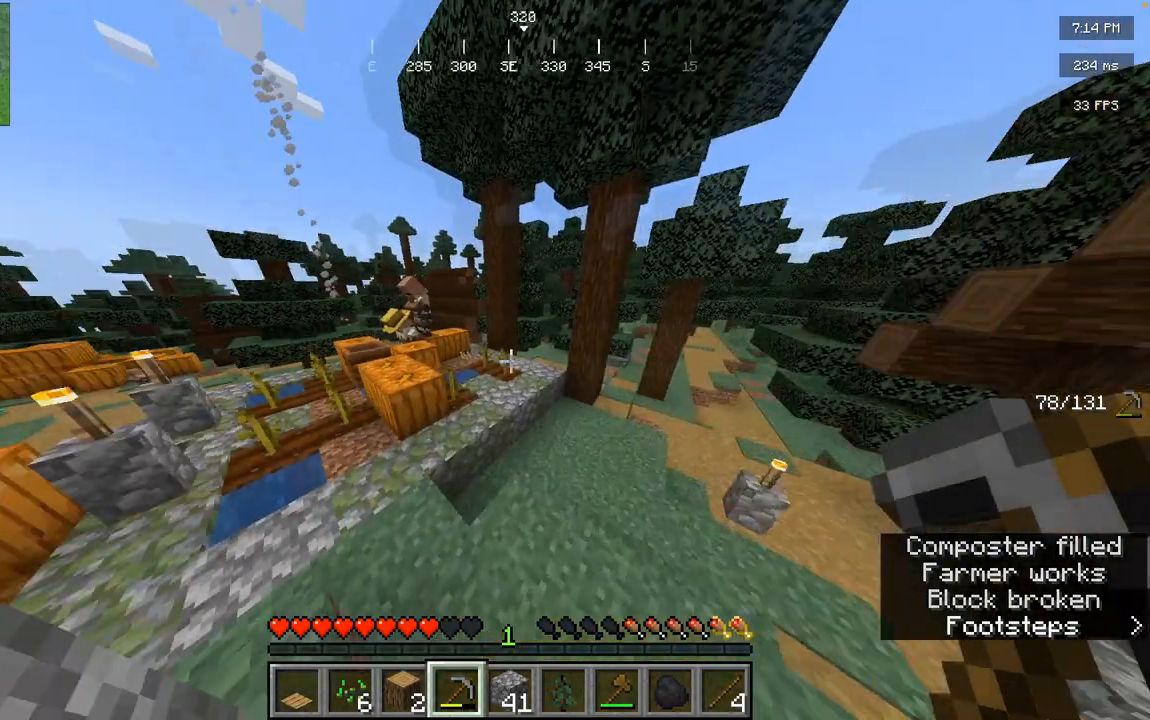
{"keys": [], "mouse": [], "events": [[33, "w", "up"]]}
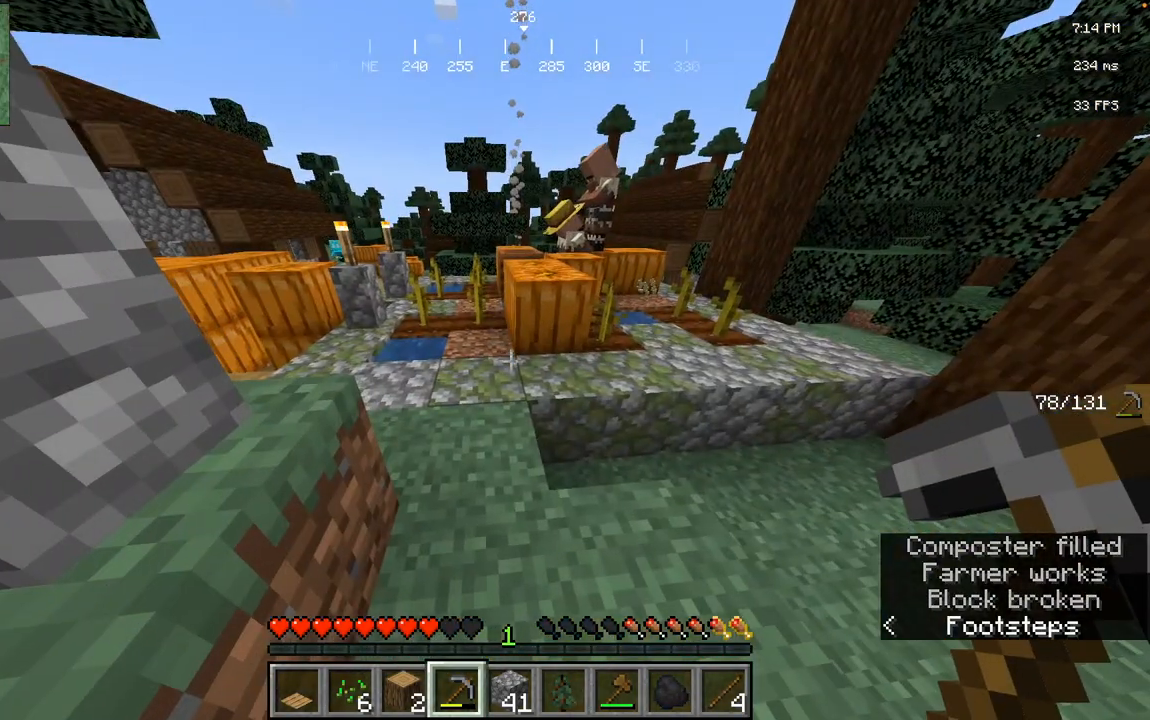
{"keys": ["w"], "mouse": [], "events": [[116, "w", "down"]]}